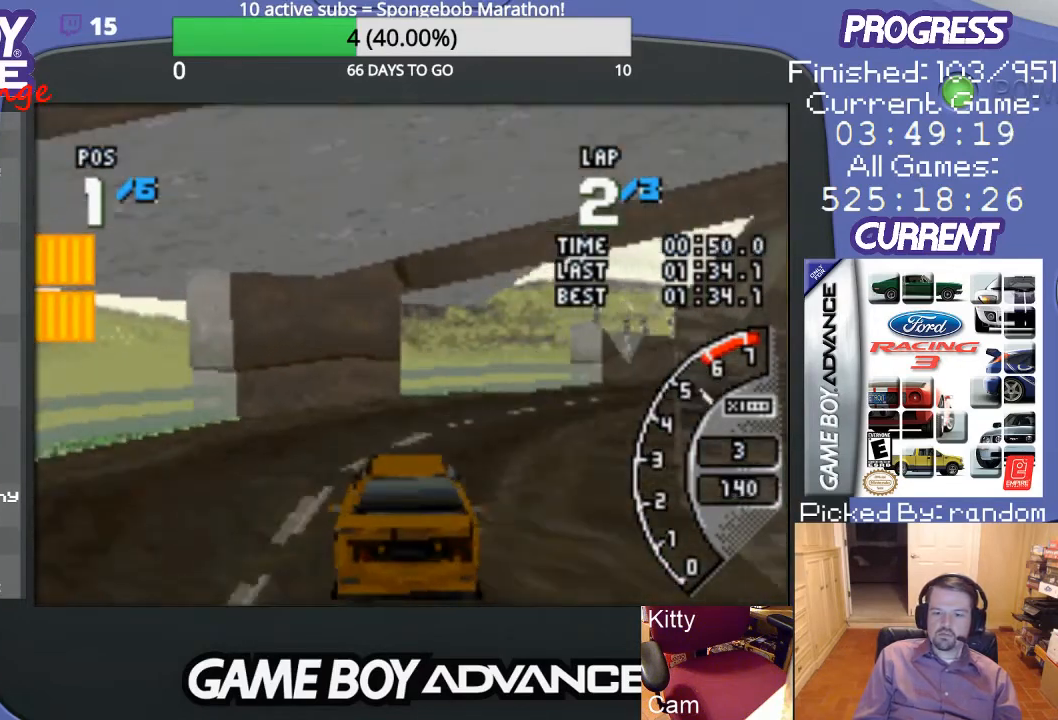
Gameplay with a controller (Nintendo layout); each line is a JSON object with the inputs held at the frame after it. "events" lists button and stick changes between this image and that frame as [ms after this image, input, new state], when the widget could be followed in between. Not read: L3 R3.
{"buttons": ["A", "DPAD_UP", "DPAD_RIGHT"], "events": [[100, "DPAD_UP", "down"], [267, "A", "up"], [333, "A", "down"]]}
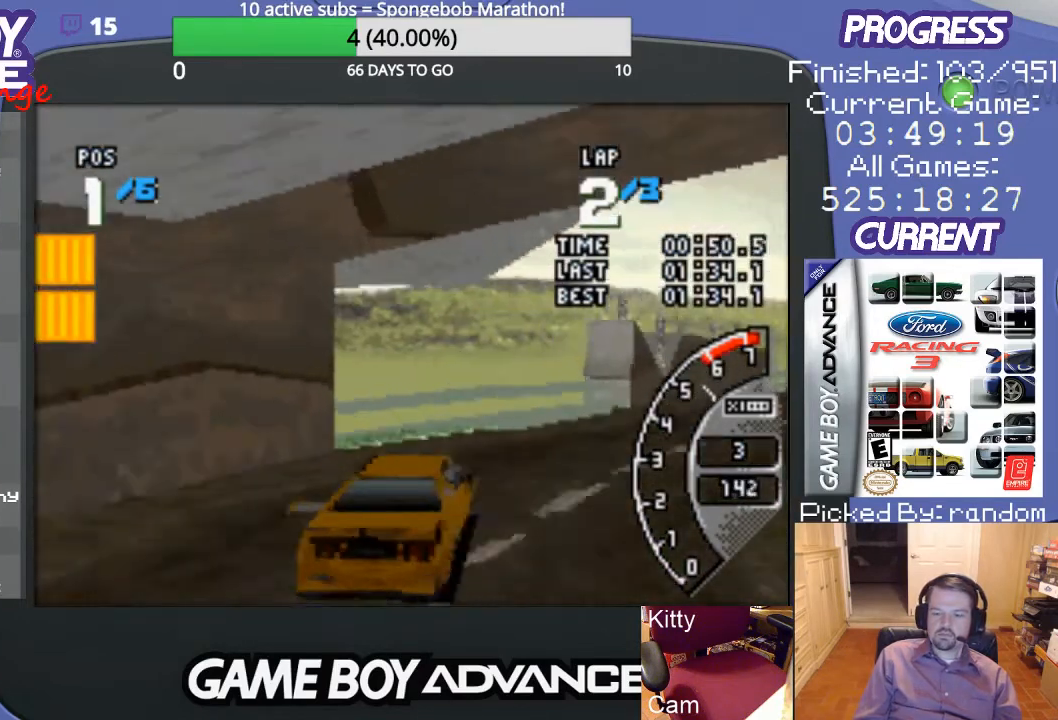
{"buttons": ["A", "DPAD_UP", "DPAD_RIGHT"], "events": [[33, "DPAD_UP", "up"], [133, "DPAD_RIGHT", "up"], [233, "DPAD_RIGHT", "down"], [300, "DPAD_UP", "down"], [400, "A", "up"], [500, "A", "down"]]}
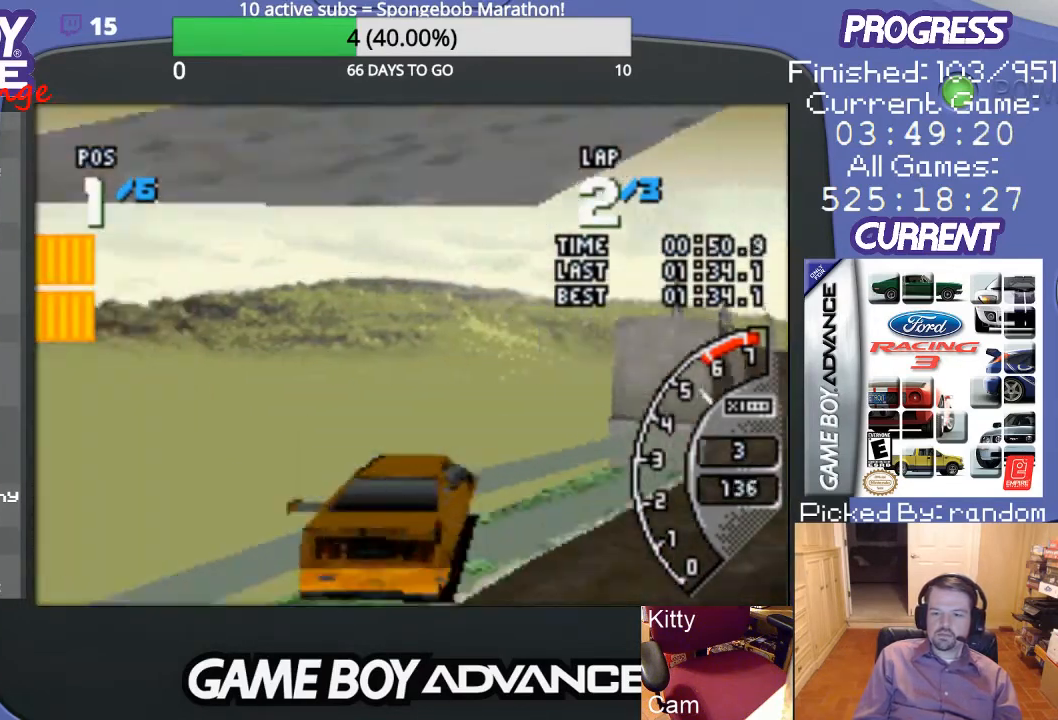
{"buttons": ["A", "DPAD_RIGHT"], "events": [[333, "DPAD_UP", "up"]]}
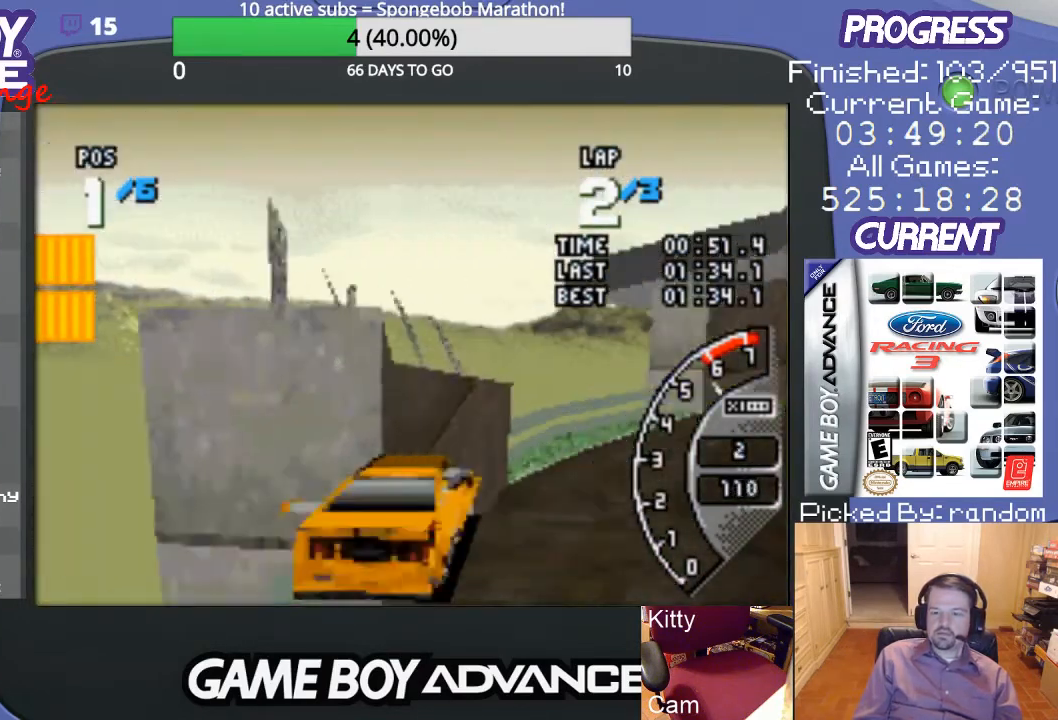
{"buttons": ["A", "DPAD_RIGHT"], "events": [[33, "DPAD_UP", "down"], [67, "DPAD_UP", "up"], [133, "DPAD_RIGHT", "up"], [367, "DPAD_RIGHT", "down"]]}
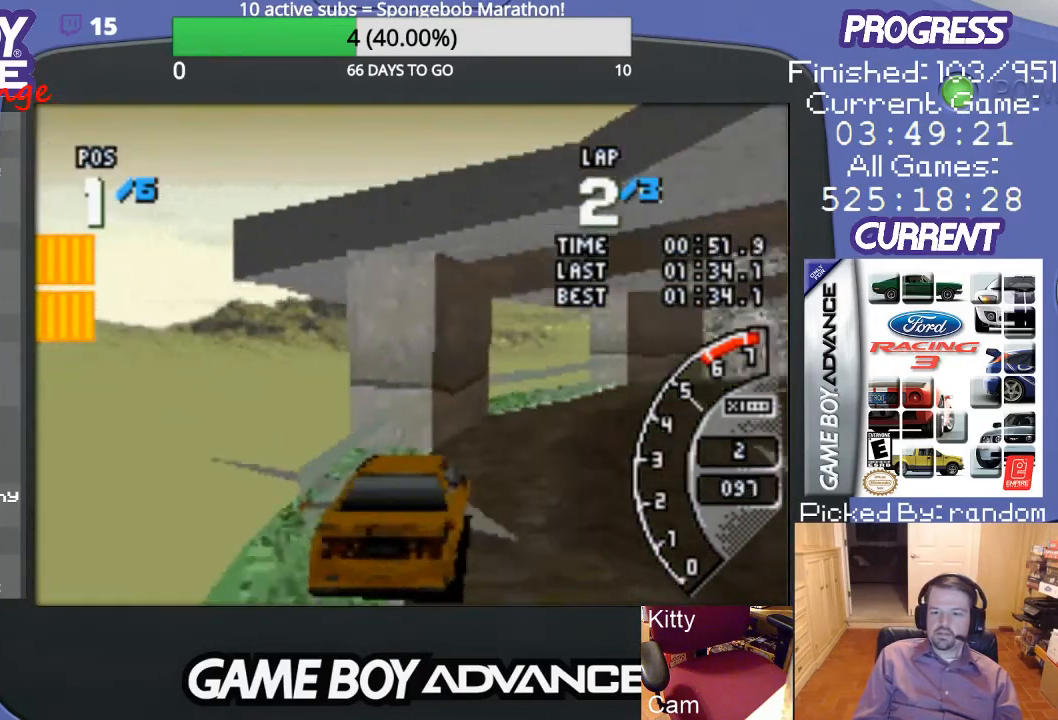
{"buttons": ["A", "DPAD_RIGHT"], "events": [[67, "DPAD_UP", "down"], [167, "DPAD_UP", "up"], [367, "DPAD_RIGHT", "up"], [500, "DPAD_RIGHT", "down"]]}
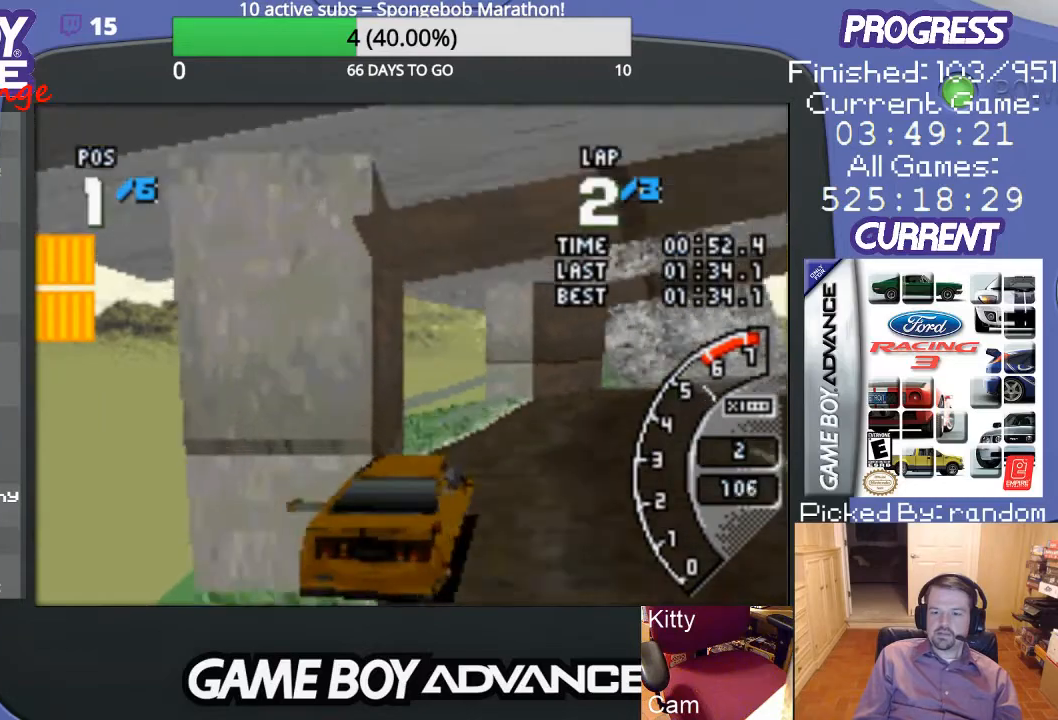
{"buttons": ["A"], "events": [[233, "DPAD_UP", "down"], [267, "DPAD_UP", "up"], [433, "DPAD_RIGHT", "up"]]}
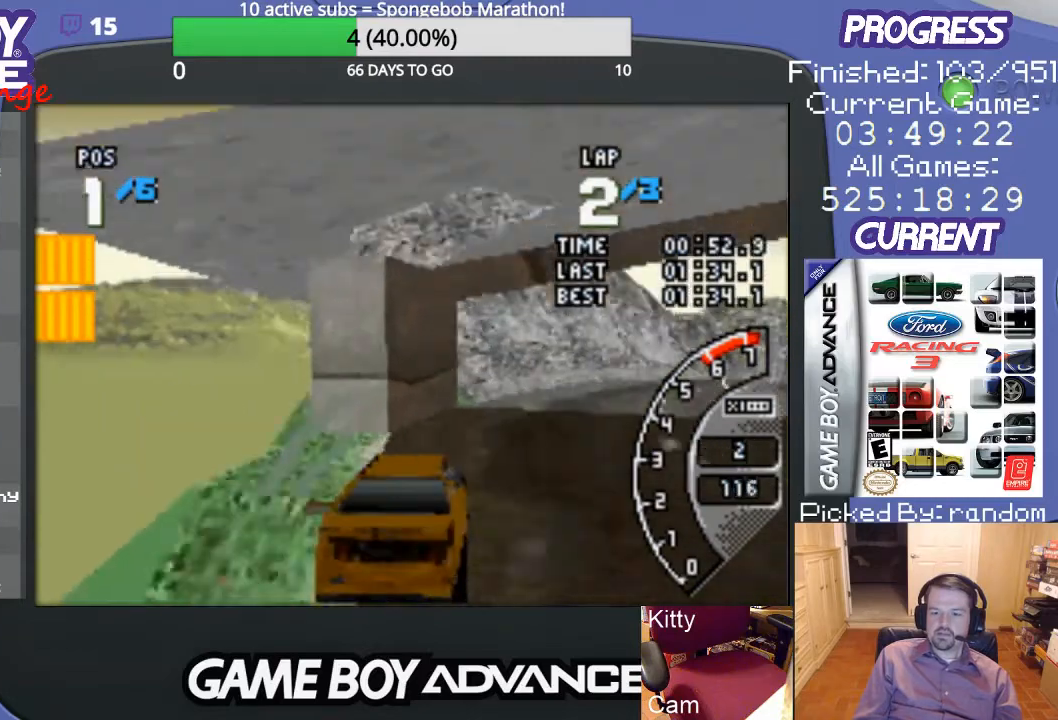
{"buttons": ["A", "DPAD_RIGHT"], "events": [[100, "DPAD_RIGHT", "down"]]}
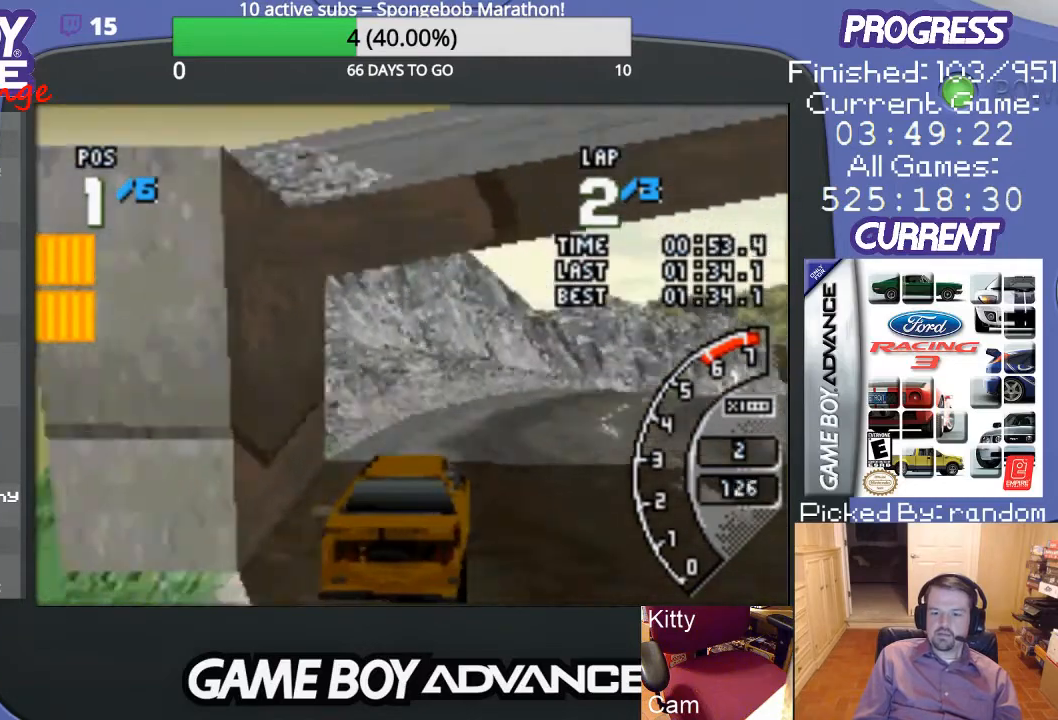
{"buttons": ["A", "DPAD_RIGHT"], "events": [[33, "DPAD_RIGHT", "up"], [133, "DPAD_RIGHT", "down"]]}
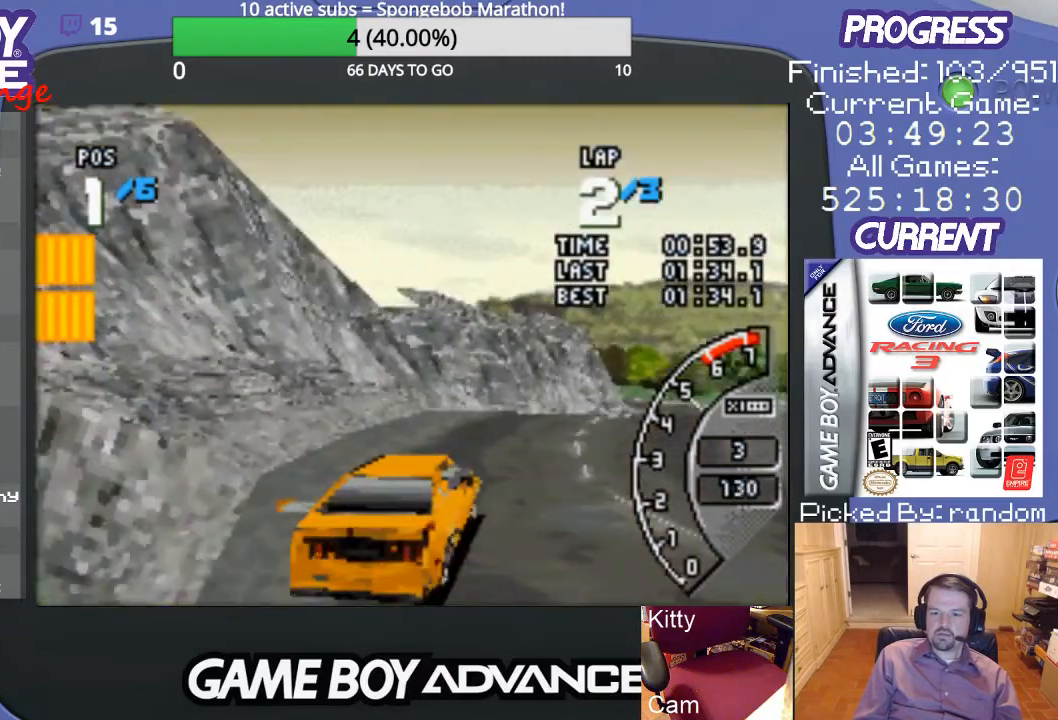
{"buttons": ["A", "DPAD_LEFT"], "events": [[167, "DPAD_RIGHT", "up"], [467, "DPAD_LEFT", "down"]]}
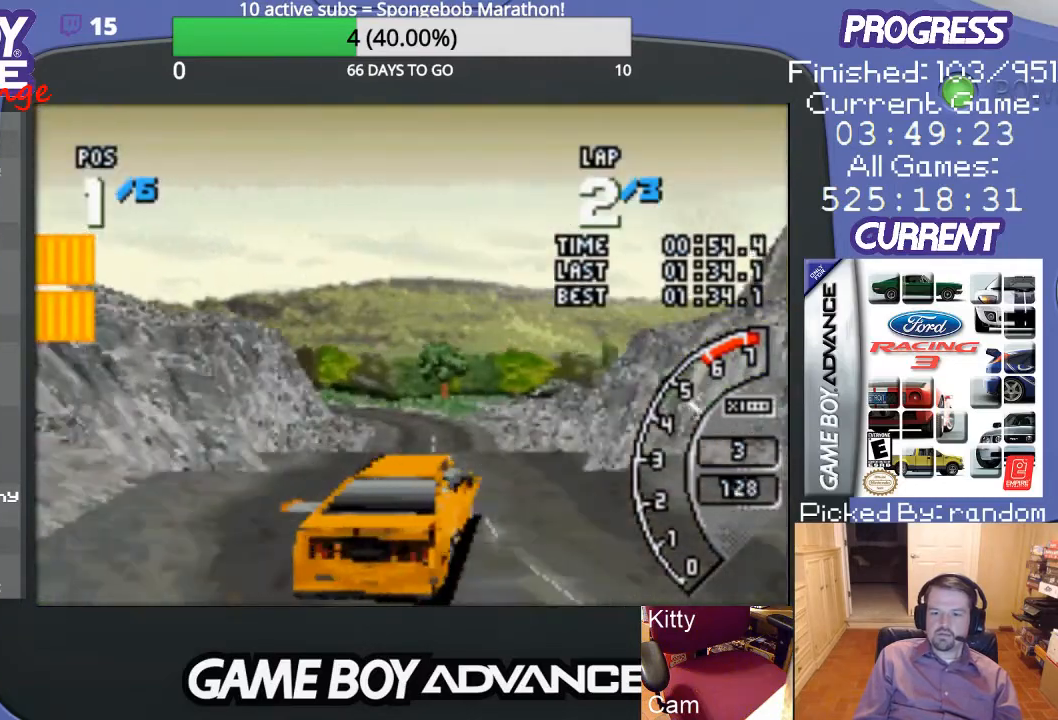
{"buttons": ["A"], "events": [[233, "A", "up"], [300, "A", "down"], [367, "DPAD_LEFT", "up"]]}
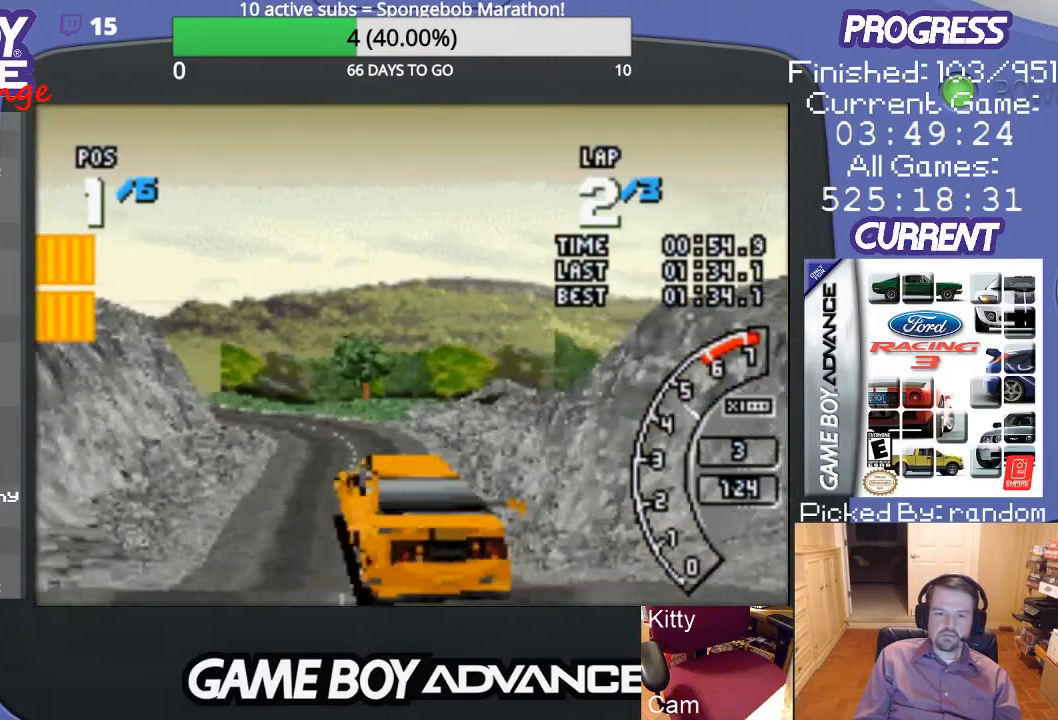
{"buttons": ["A"], "events": [[300, "DPAD_RIGHT", "down"], [467, "DPAD_RIGHT", "up"]]}
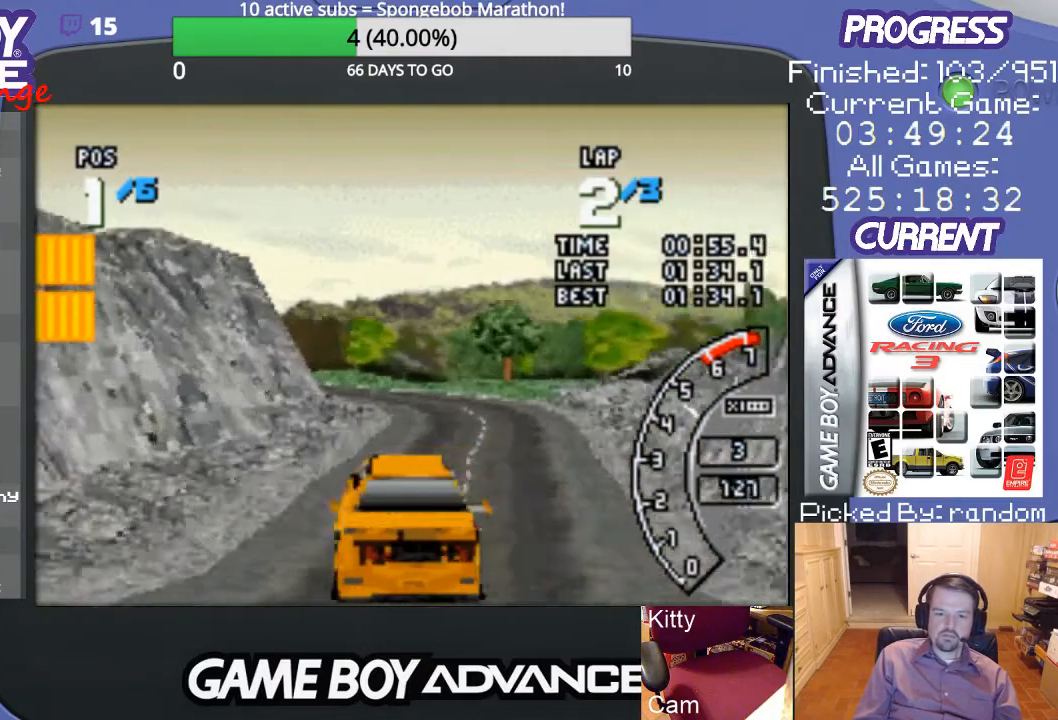
{"buttons": ["A"], "events": [[133, "DPAD_RIGHT", "down"], [333, "DPAD_RIGHT", "up"]]}
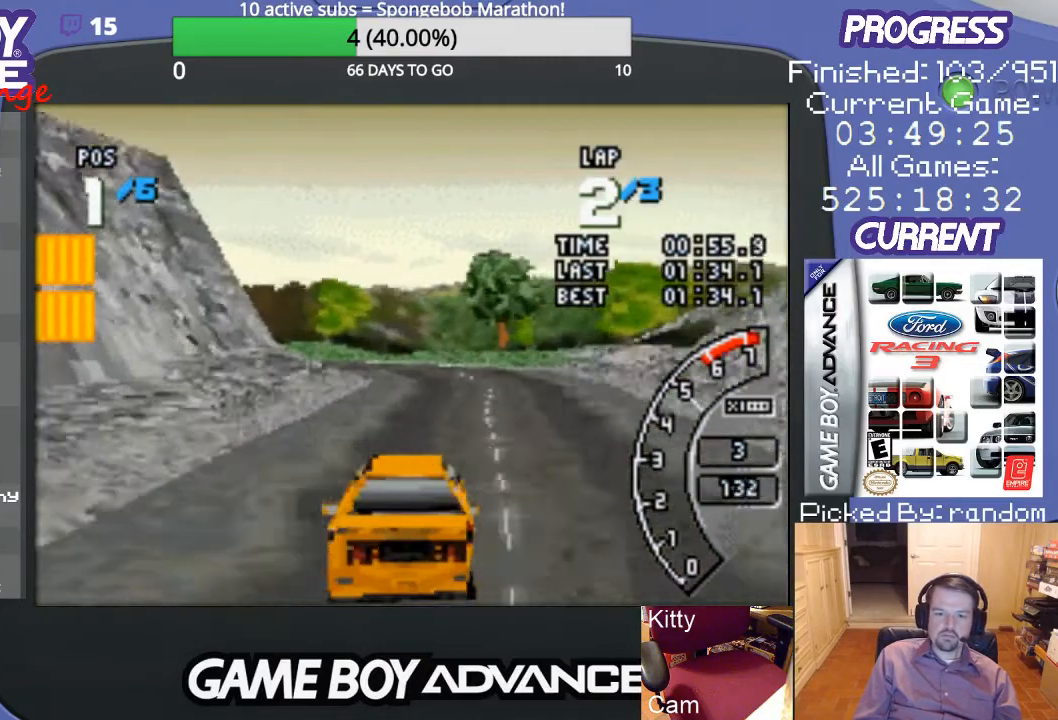
{"buttons": ["A", "DPAD_LEFT"], "events": [[433, "DPAD_LEFT", "down"]]}
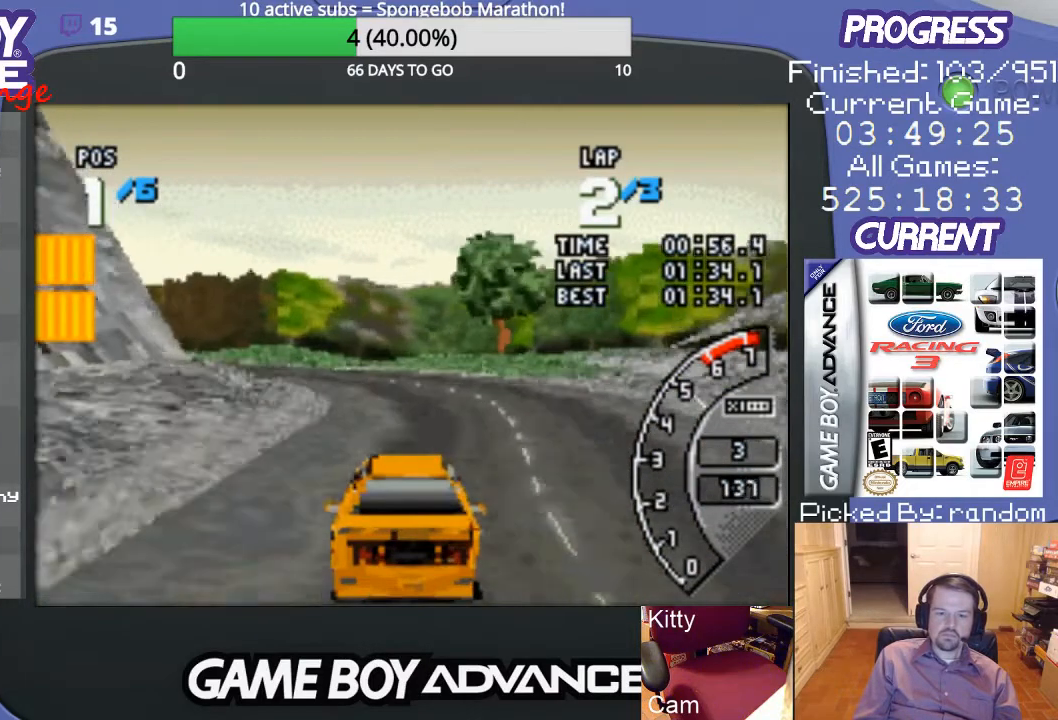
{"buttons": ["DPAD_LEFT"], "events": [[167, "DPAD_LEFT", "up"], [300, "DPAD_LEFT", "down"], [333, "A", "up"]]}
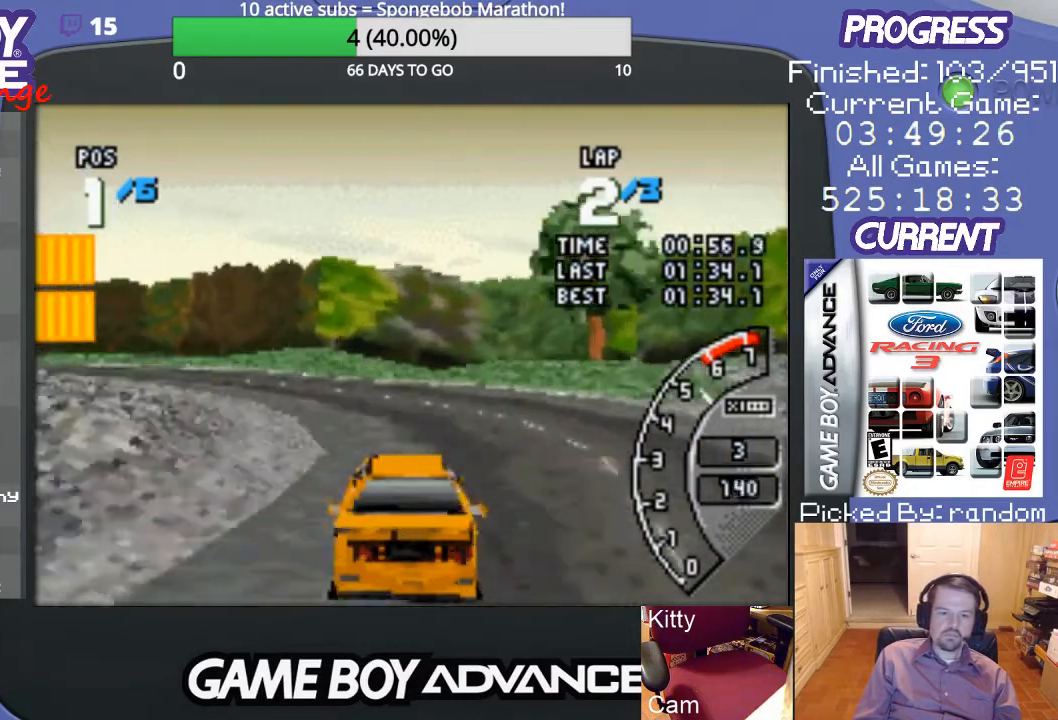
{"buttons": ["A", "DPAD_LEFT"], "events": [[33, "A", "down"], [133, "DPAD_LEFT", "up"], [233, "DPAD_LEFT", "down"]]}
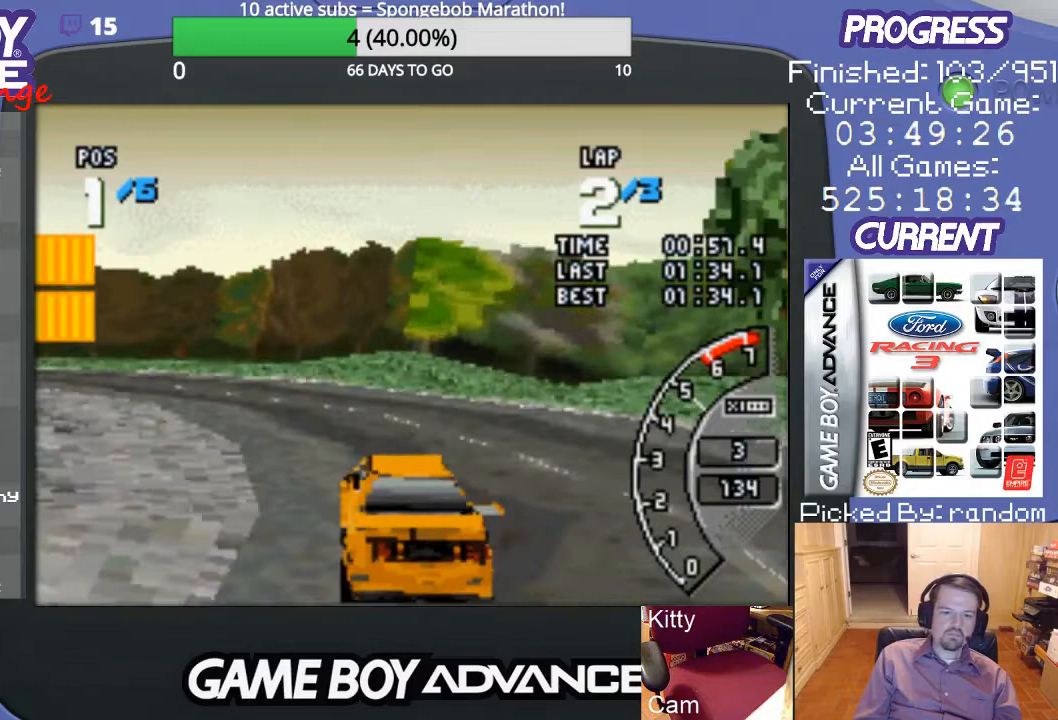
{"buttons": ["A", "DPAD_LEFT"], "events": [[300, "DPAD_LEFT", "up"], [400, "DPAD_LEFT", "down"]]}
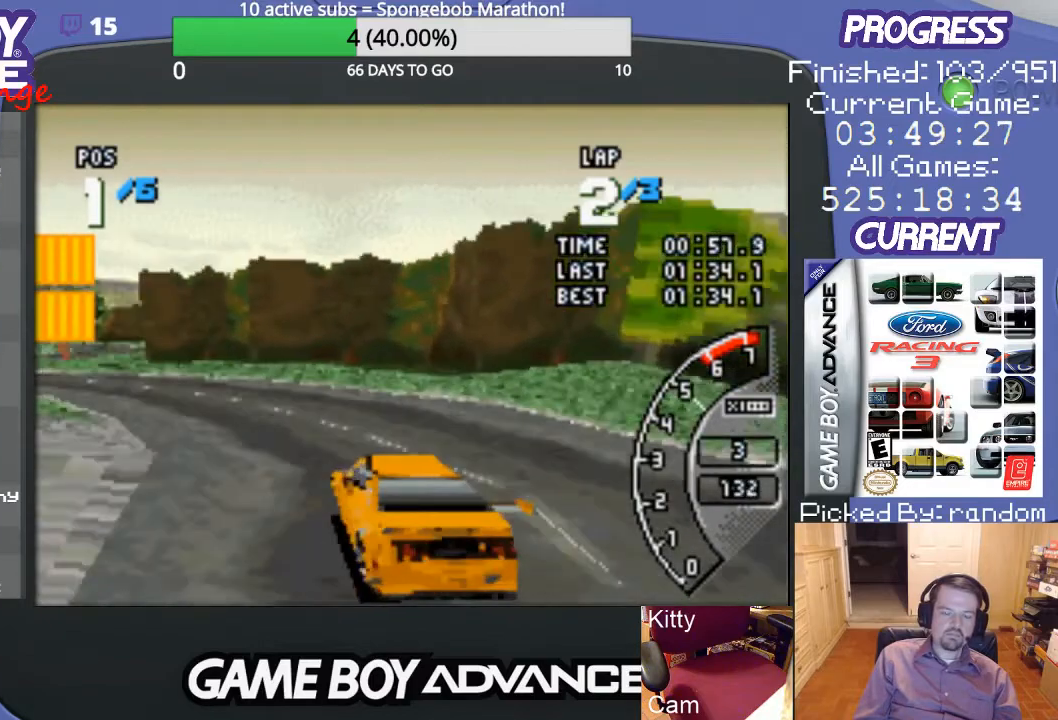
{"buttons": ["A"], "events": [[500, "DPAD_LEFT", "up"]]}
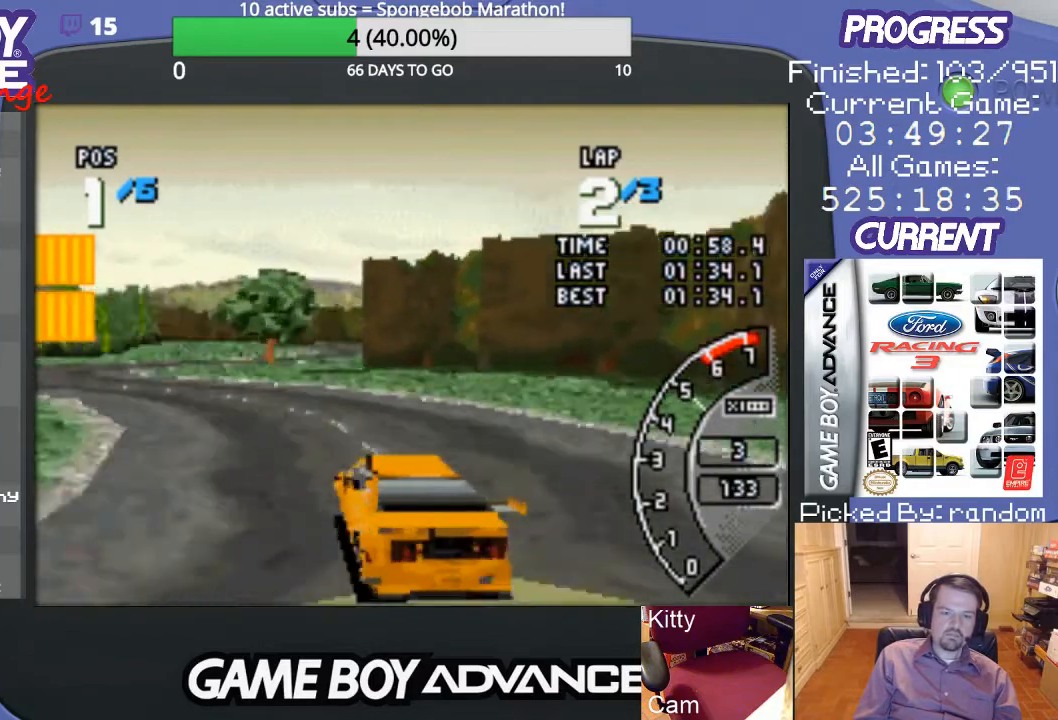
{"buttons": ["A"], "events": [[267, "DPAD_LEFT", "down"], [433, "DPAD_LEFT", "up"]]}
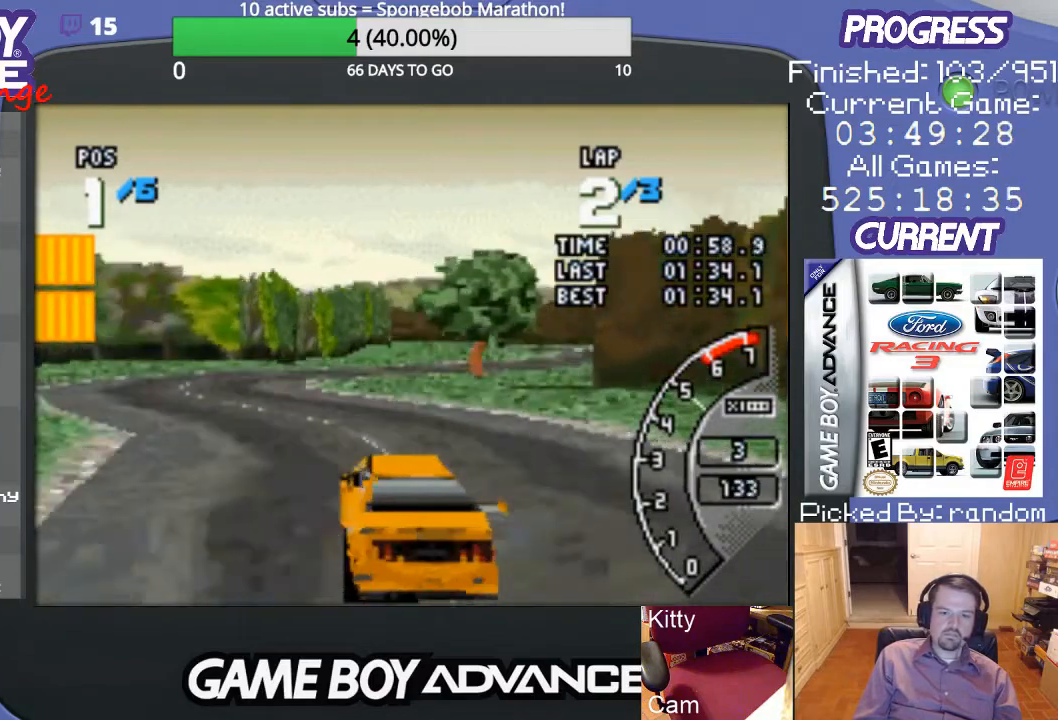
{"buttons": ["A", "DPAD_RIGHT"], "events": [[500, "DPAD_RIGHT", "down"]]}
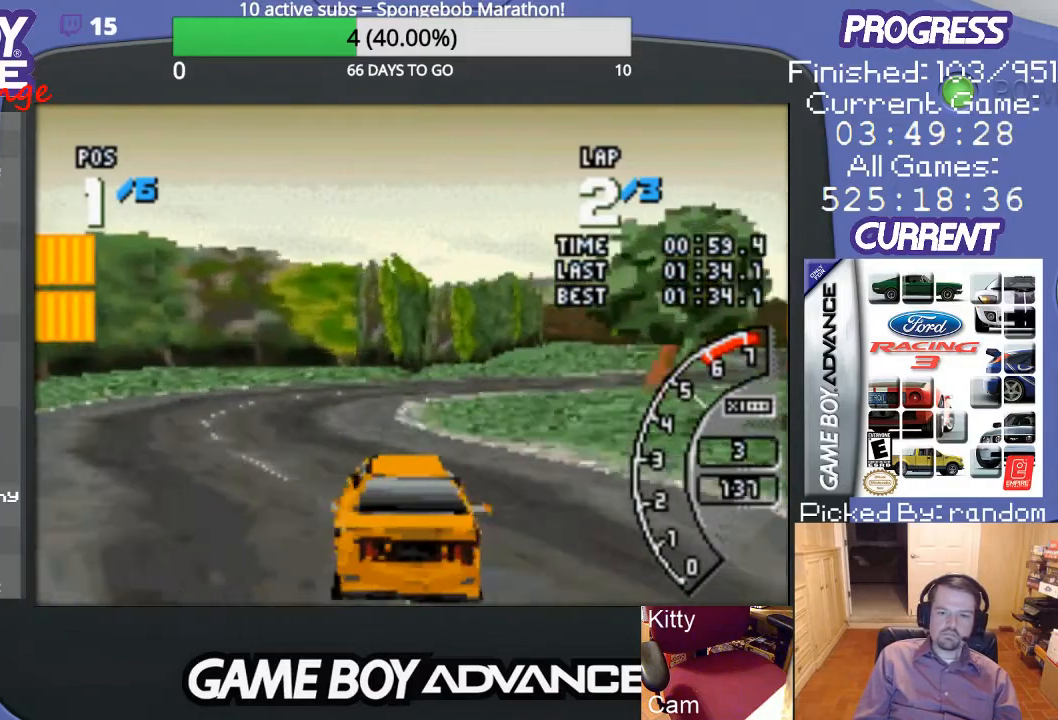
{"buttons": ["A", "DPAD_UP", "DPAD_RIGHT"], "events": [[167, "DPAD_UP", "down"], [300, "A", "up"], [367, "A", "down"]]}
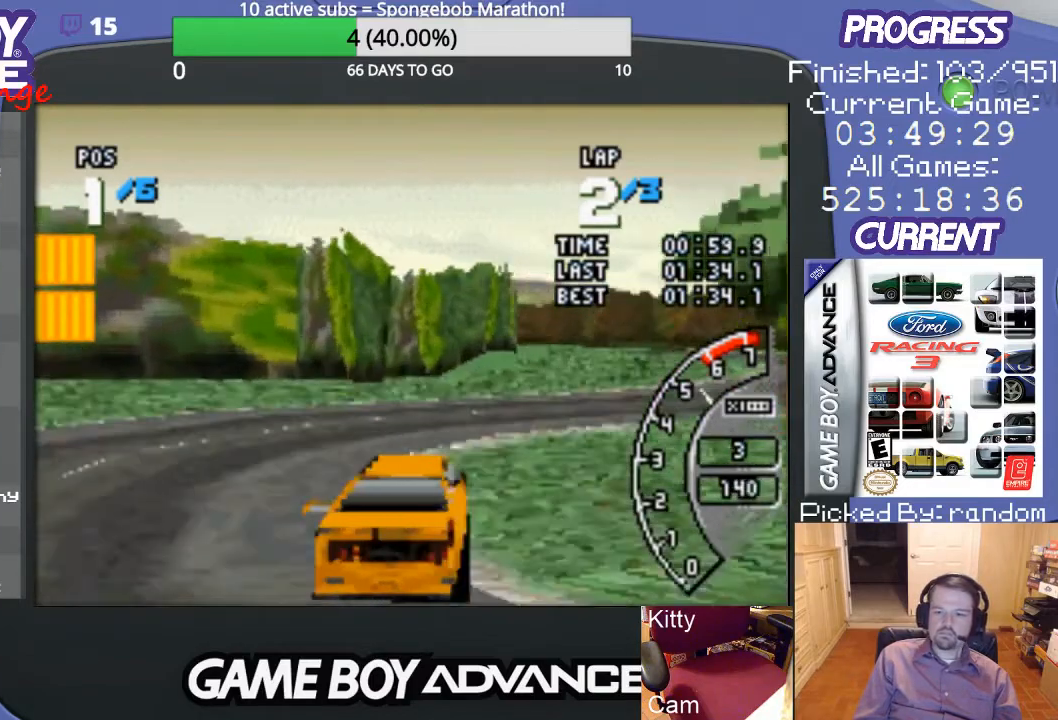
{"buttons": ["A", "DPAD_UP", "DPAD_RIGHT"], "events": [[200, "A", "up"], [467, "A", "down"]]}
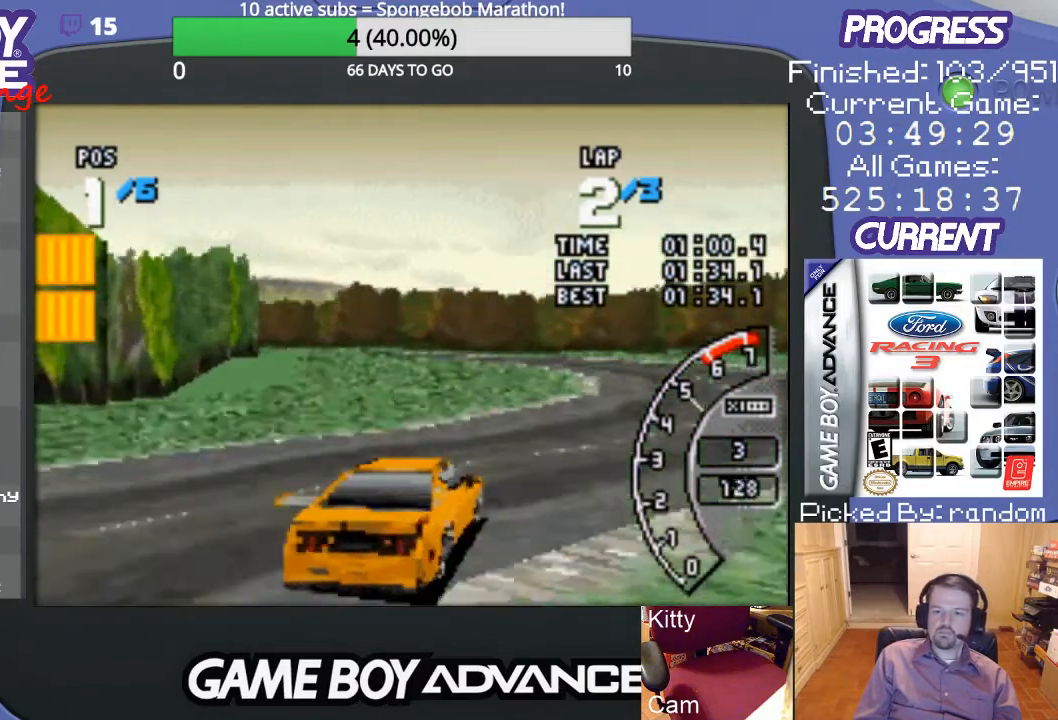
{"buttons": ["A", "DPAD_LEFT"], "events": [[33, "DPAD_UP", "up"], [67, "DPAD_RIGHT", "up"], [200, "DPAD_LEFT", "down"]]}
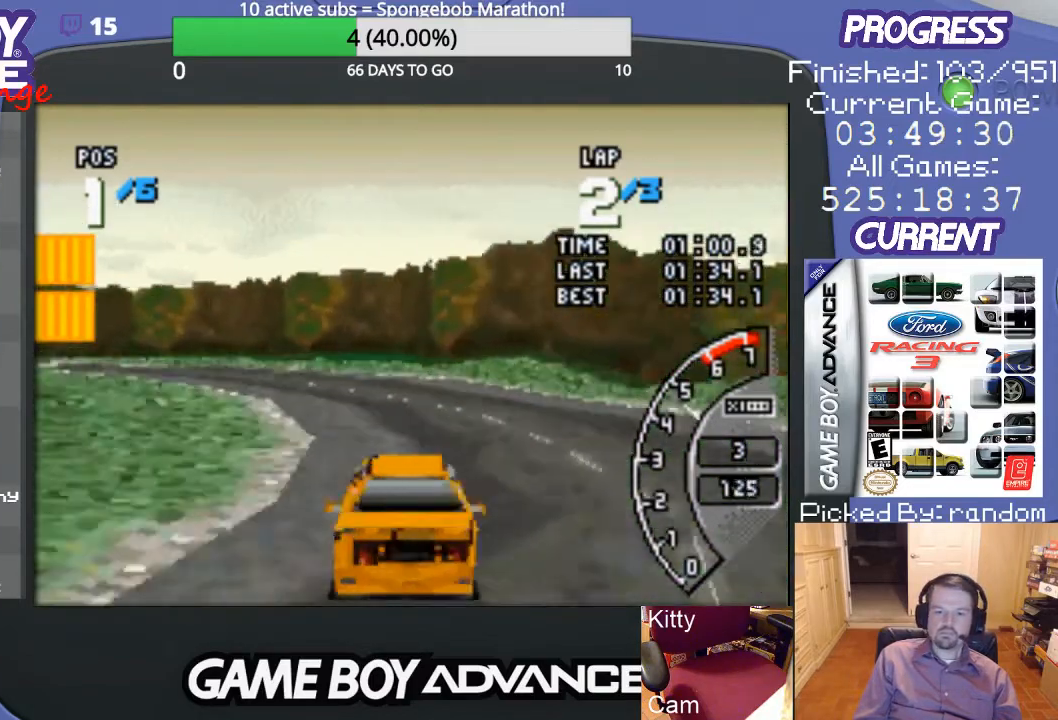
{"buttons": ["A"], "events": [[367, "DPAD_LEFT", "up"]]}
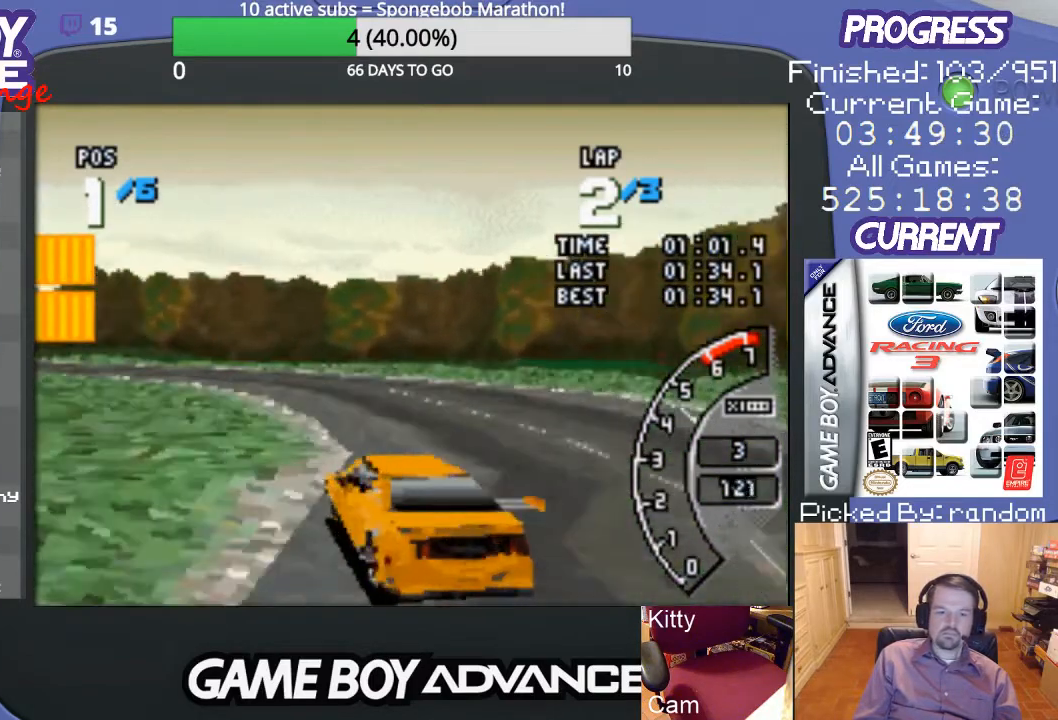
{"buttons": ["A", "DPAD_LEFT"], "events": [[500, "DPAD_LEFT", "down"]]}
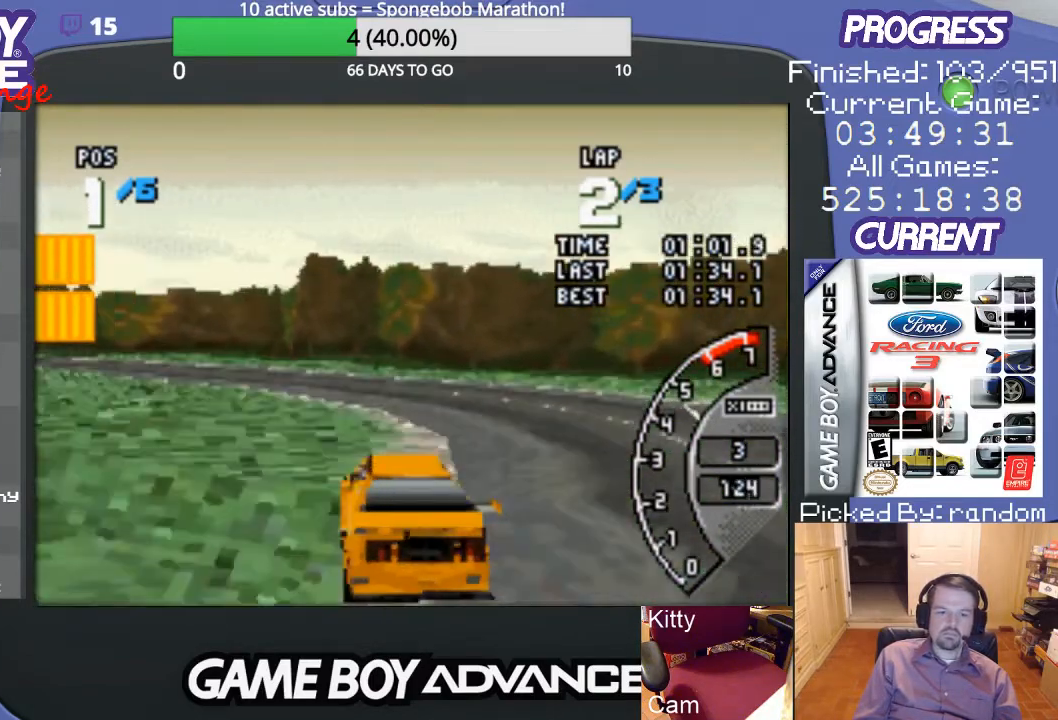
{"buttons": ["A"], "events": [[467, "DPAD_LEFT", "up"]]}
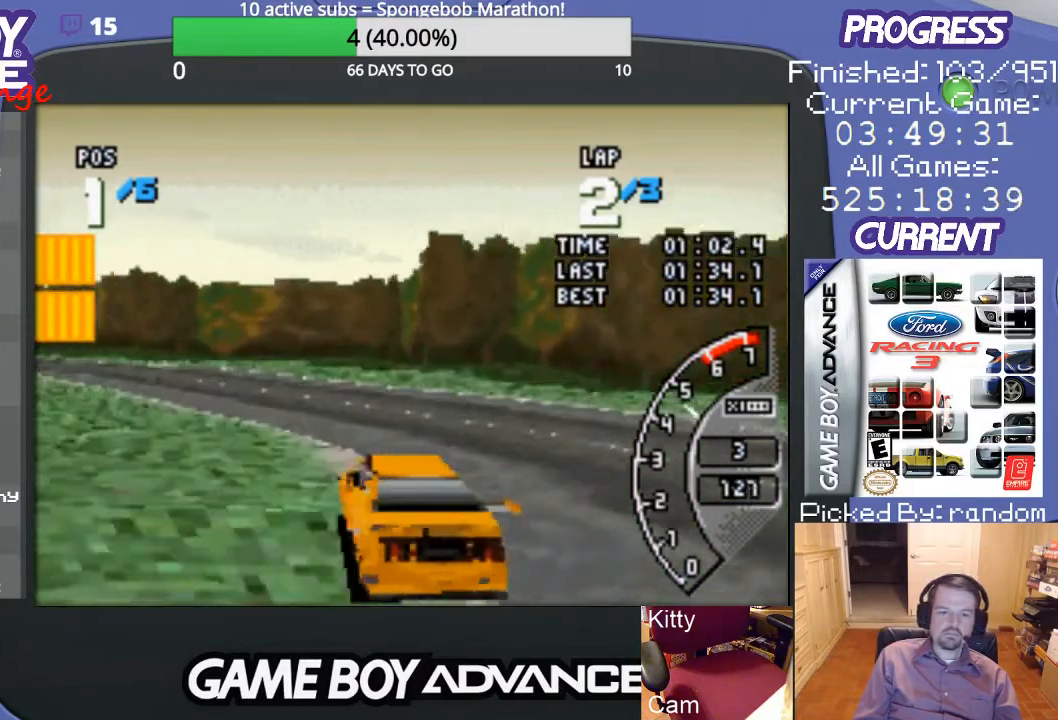
{"buttons": ["A"], "events": [[33, "DPAD_LEFT", "down"], [267, "DPAD_LEFT", "up"]]}
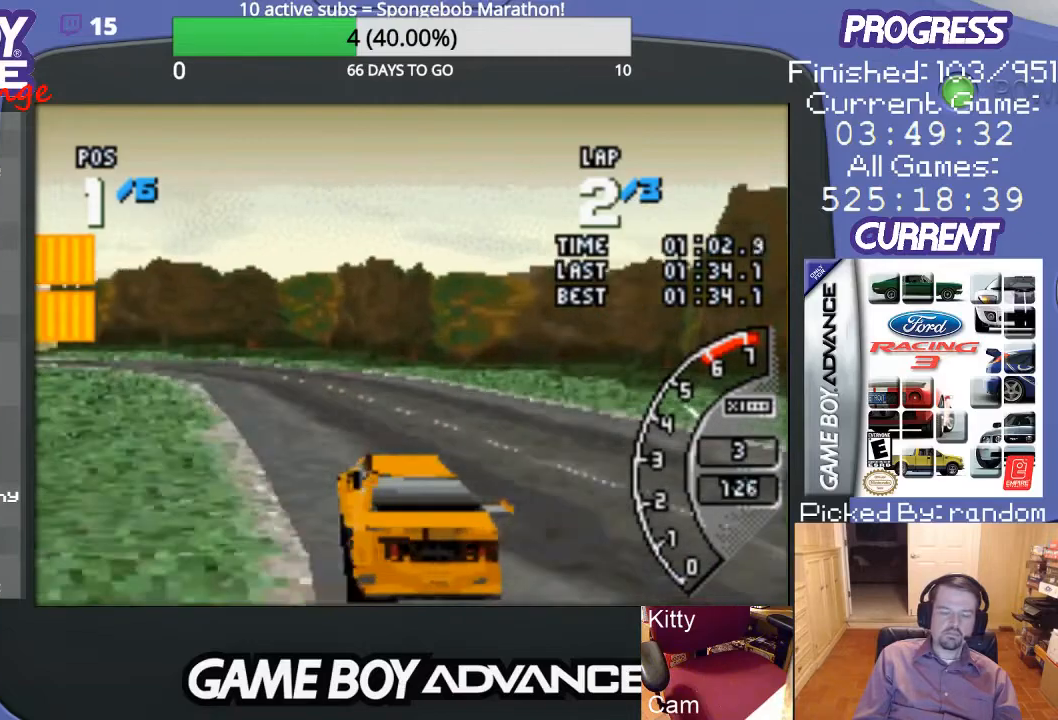
{"buttons": ["A", "DPAD_LEFT"], "events": [[200, "DPAD_LEFT", "down"], [300, "DPAD_LEFT", "up"], [333, "DPAD_LEFT", "down"]]}
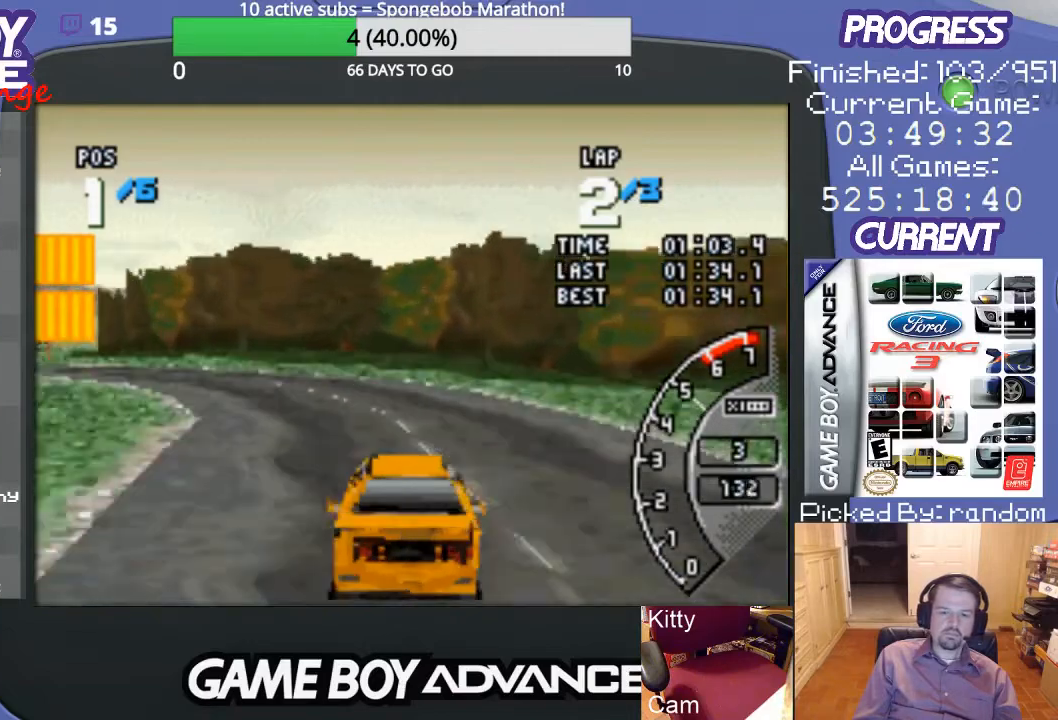
{"buttons": ["DPAD_LEFT"], "events": [[467, "A", "up"]]}
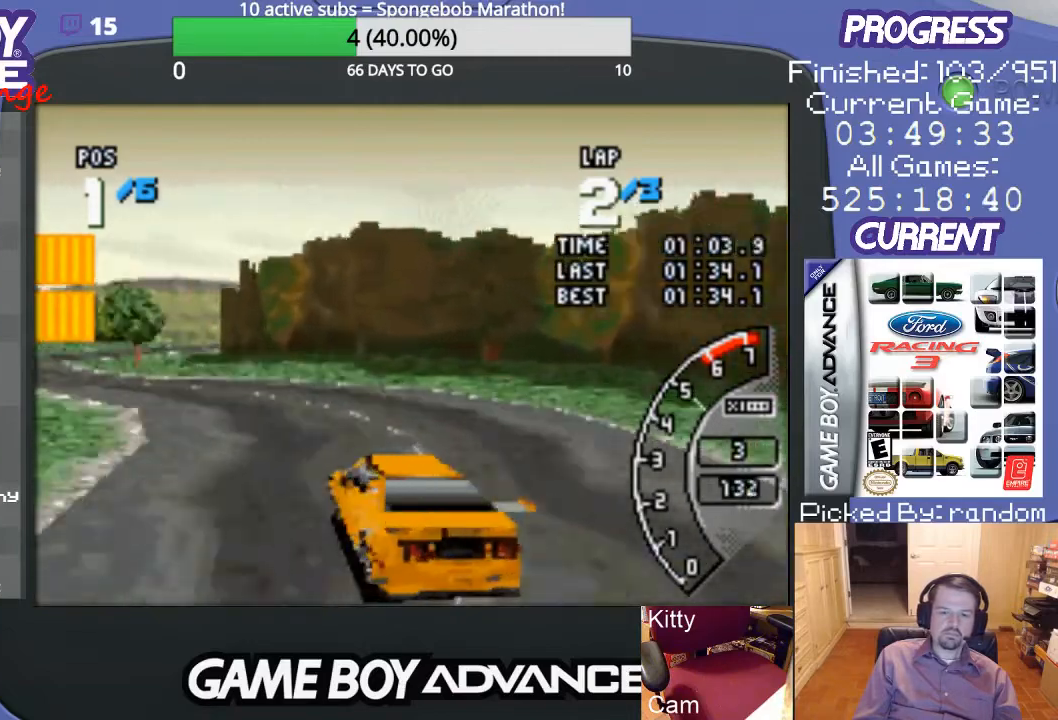
{"buttons": ["A"], "events": [[33, "A", "down"], [67, "DPAD_LEFT", "up"], [200, "DPAD_LEFT", "down"], [367, "DPAD_LEFT", "up"]]}